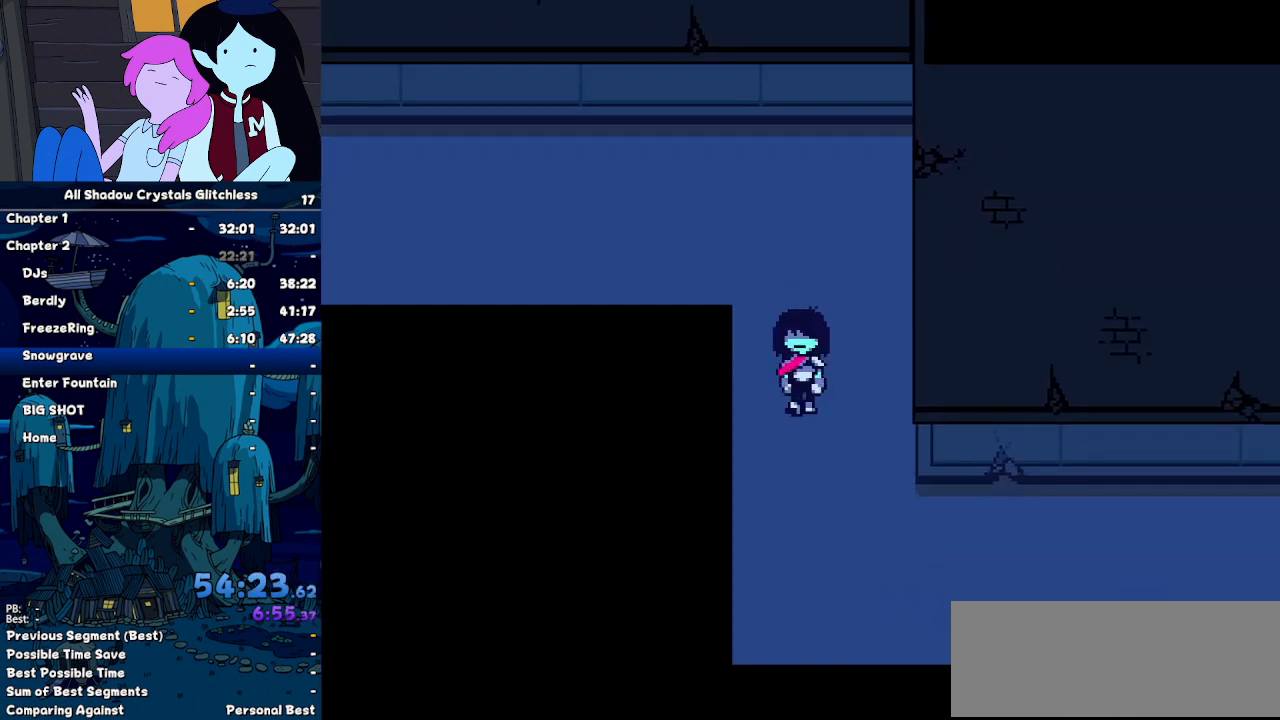
Gameplay with keyboard; each line is a JSON object with the keys held at the frame after it. "events" lists presses ("down") and releases ("up") of "c", "down", "left", "return", "right", "up", "x" and "z" between this image and that frame as [ms after this image, input, new state], when the widget could be followed in between. No other keys are recorded. Mouse input is not recorded. Not read: ctrl shift.
{"keys": ["right"], "events": [[67, "right", "down"], [234, "down", "up"]]}
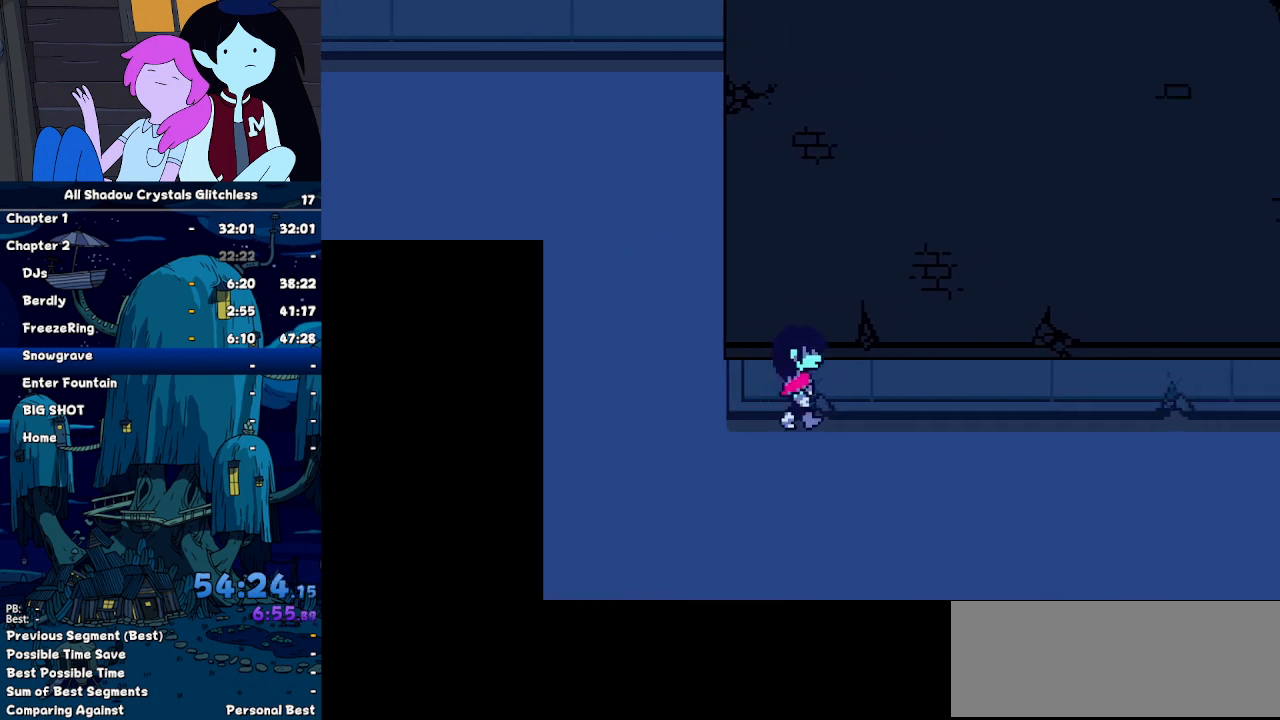
{"keys": ["right"], "events": []}
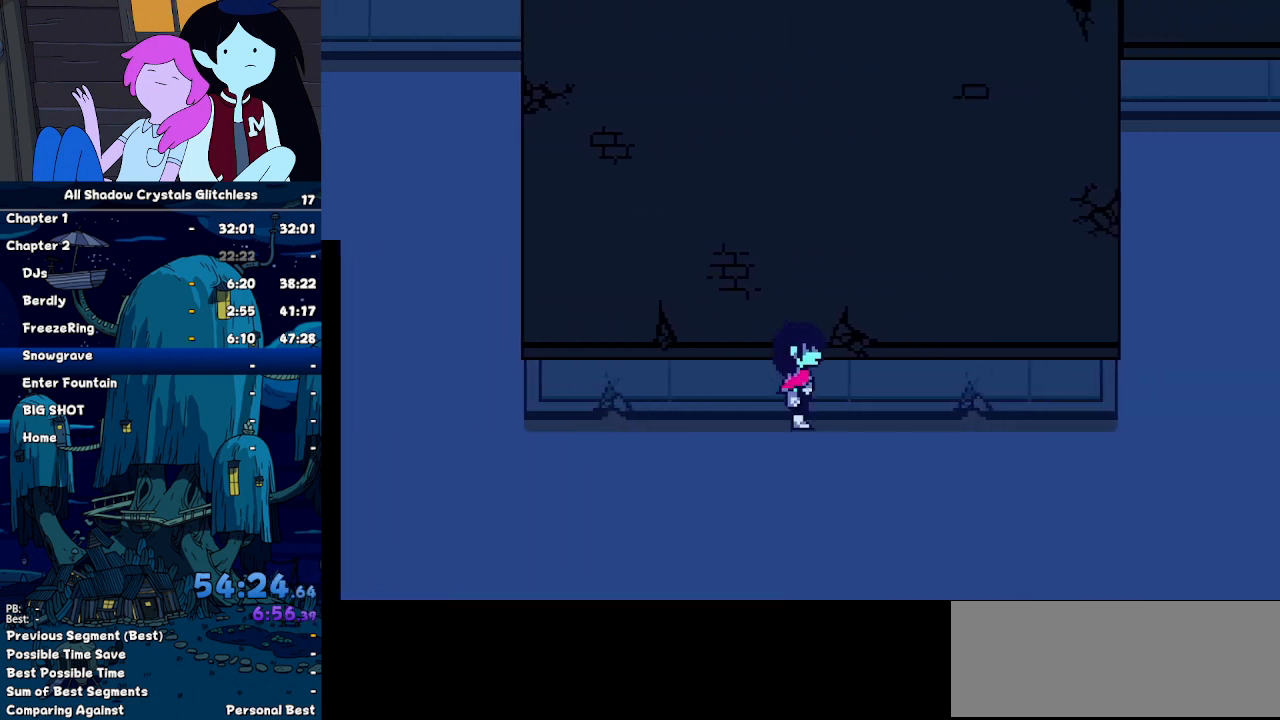
{"keys": ["right"], "events": []}
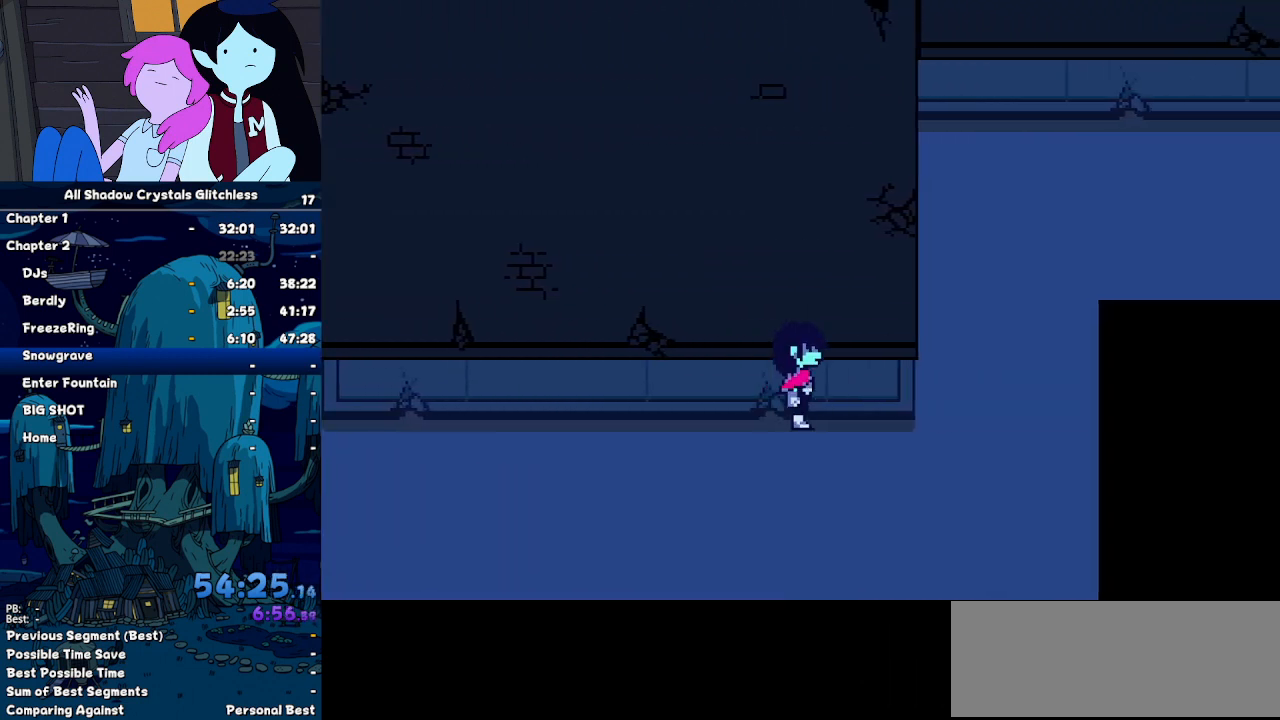
{"keys": ["right", "up"], "events": [[367, "up", "down"]]}
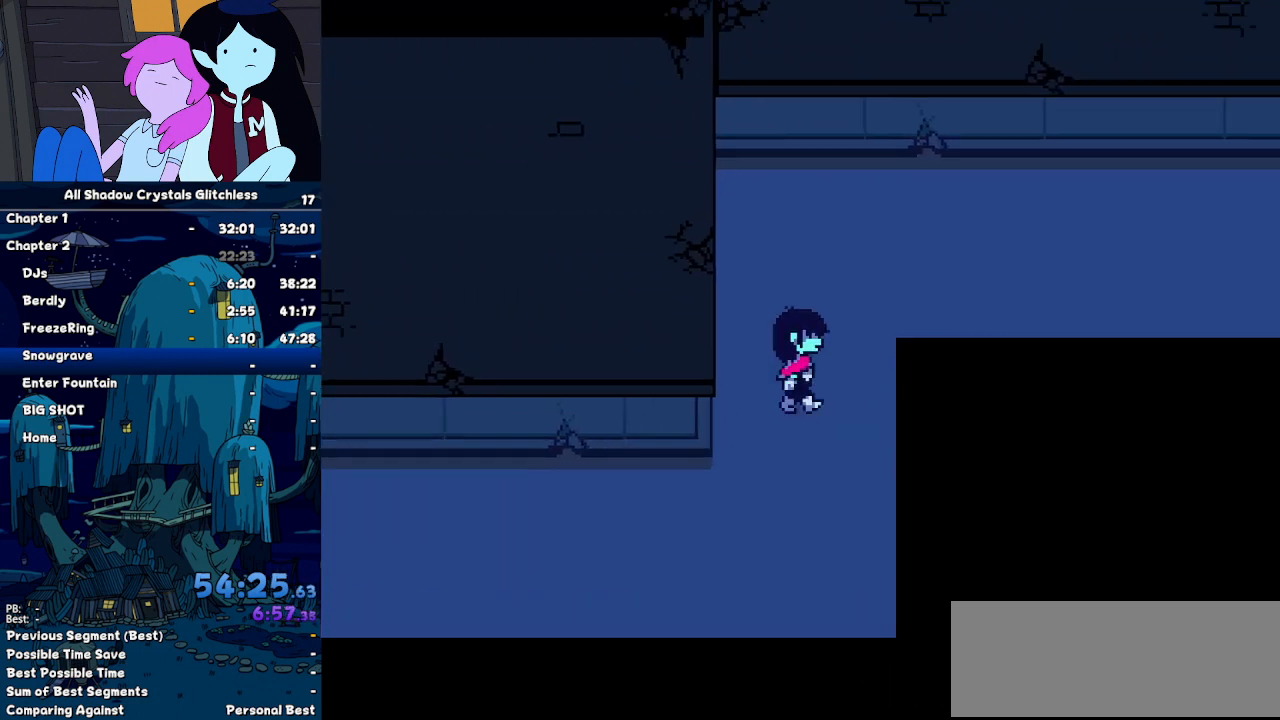
{"keys": ["right"], "events": [[34, "right", "up"], [200, "right", "down"], [300, "up", "up"]]}
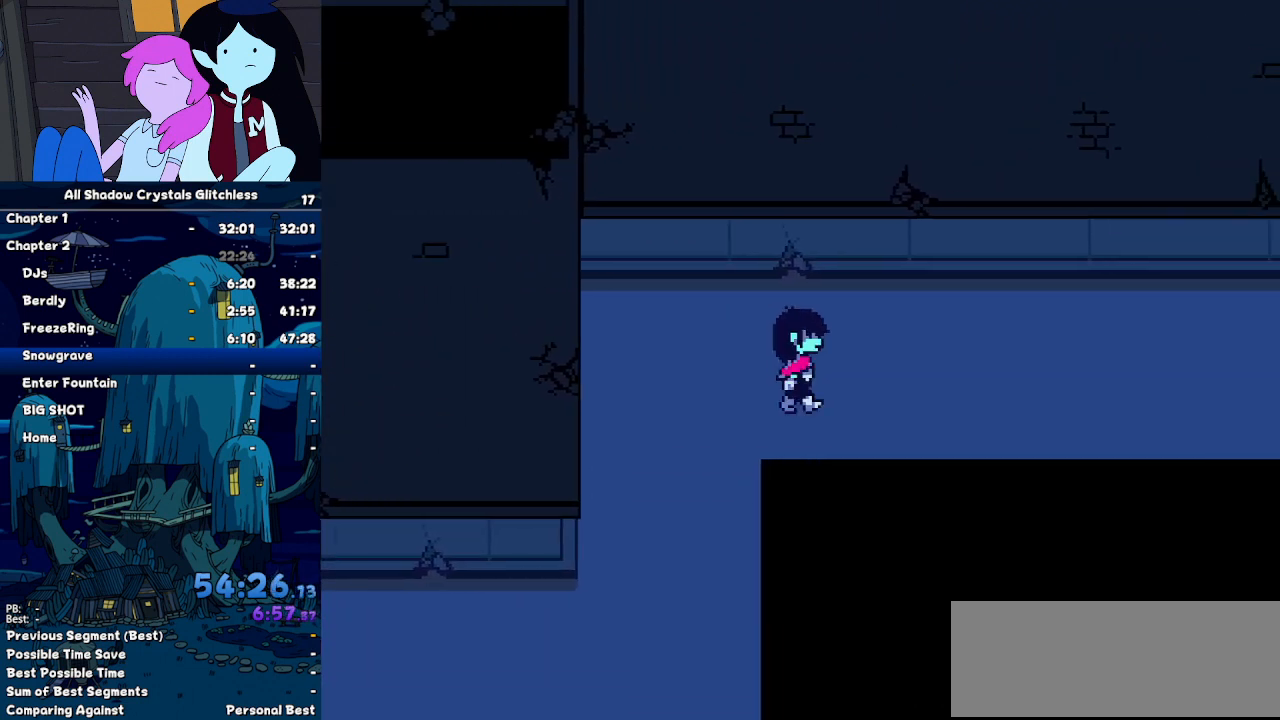
{"keys": ["right"], "events": [[367, "down", "down"], [400, "down", "up"]]}
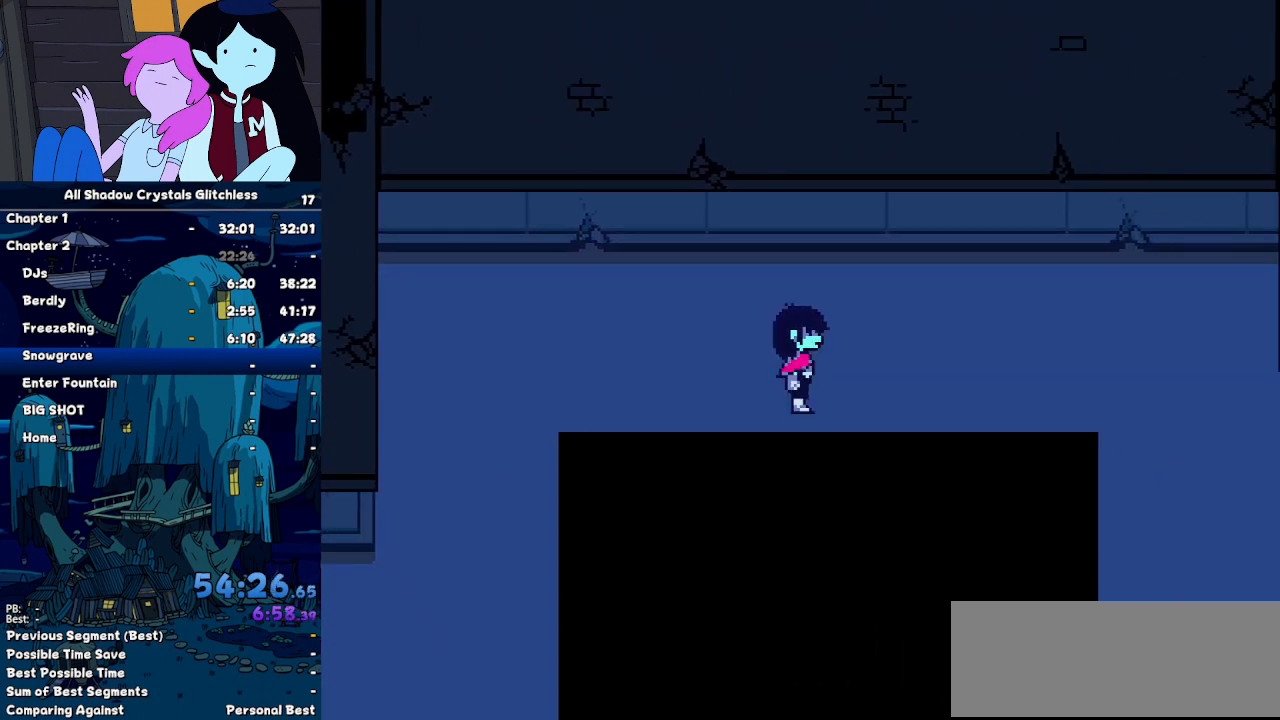
{"keys": ["right"], "events": []}
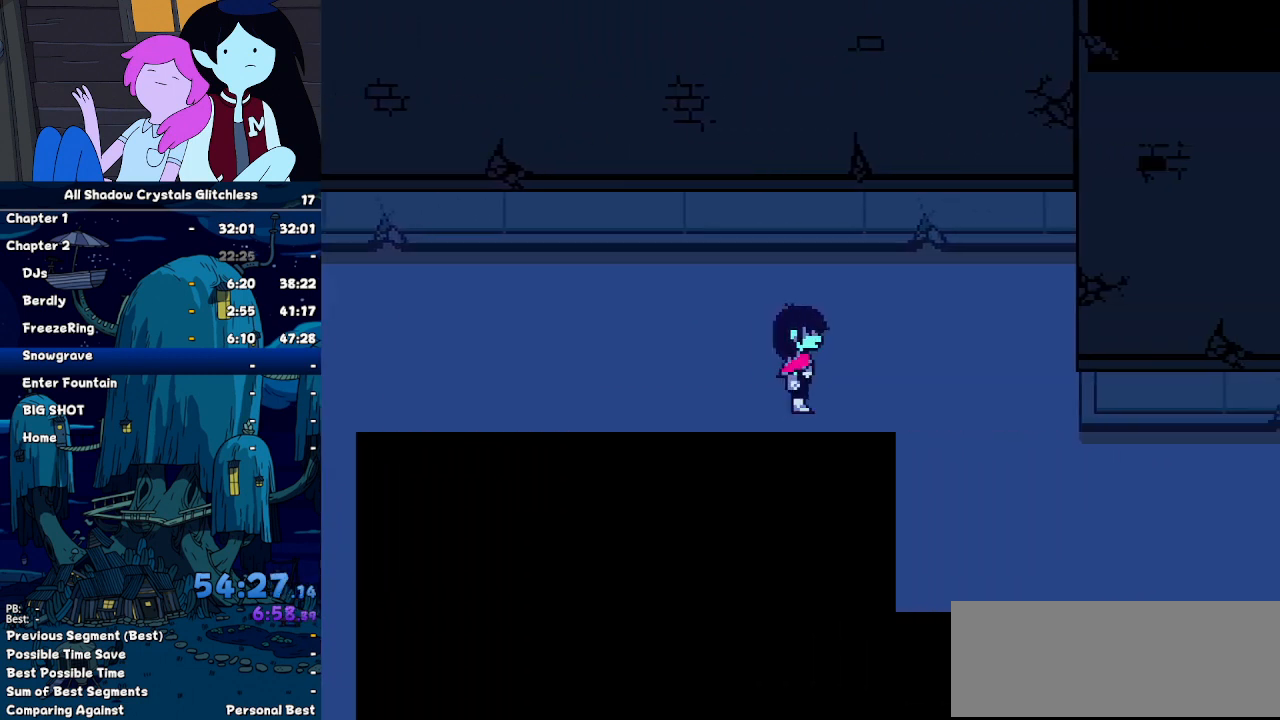
{"keys": ["right"], "events": [[400, "down", "down"], [434, "down", "up"]]}
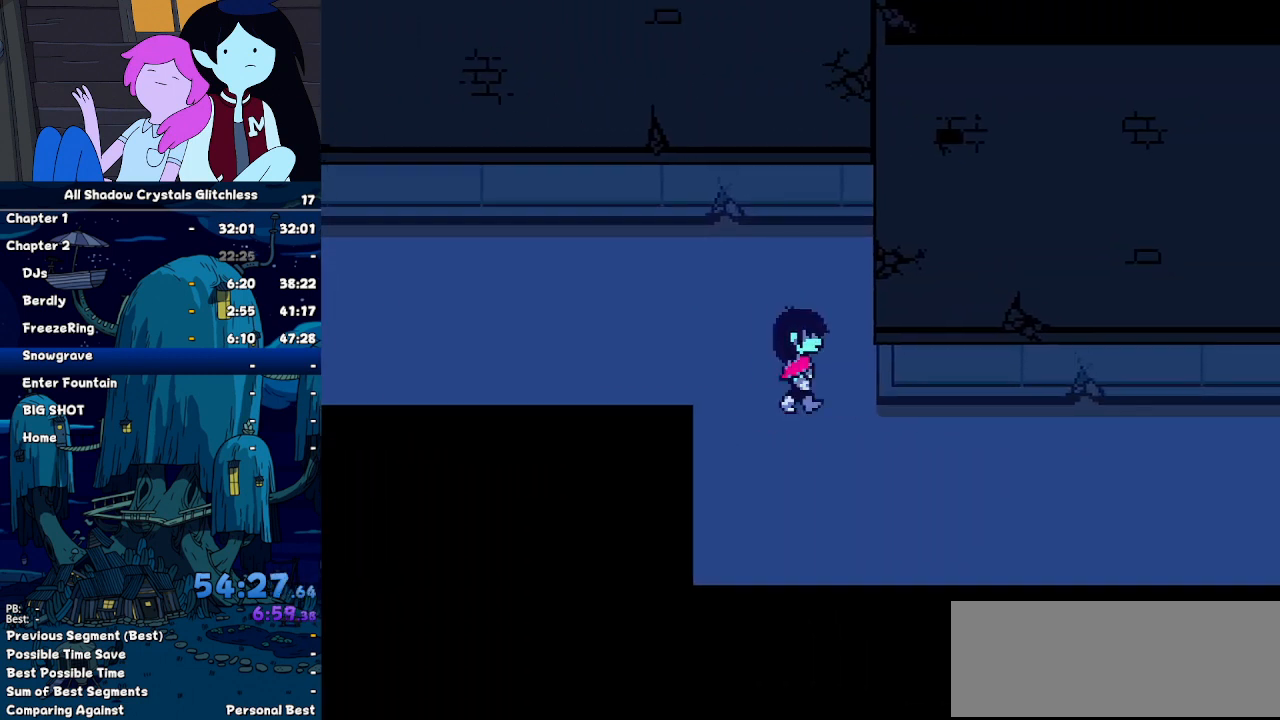
{"keys": ["right"], "events": []}
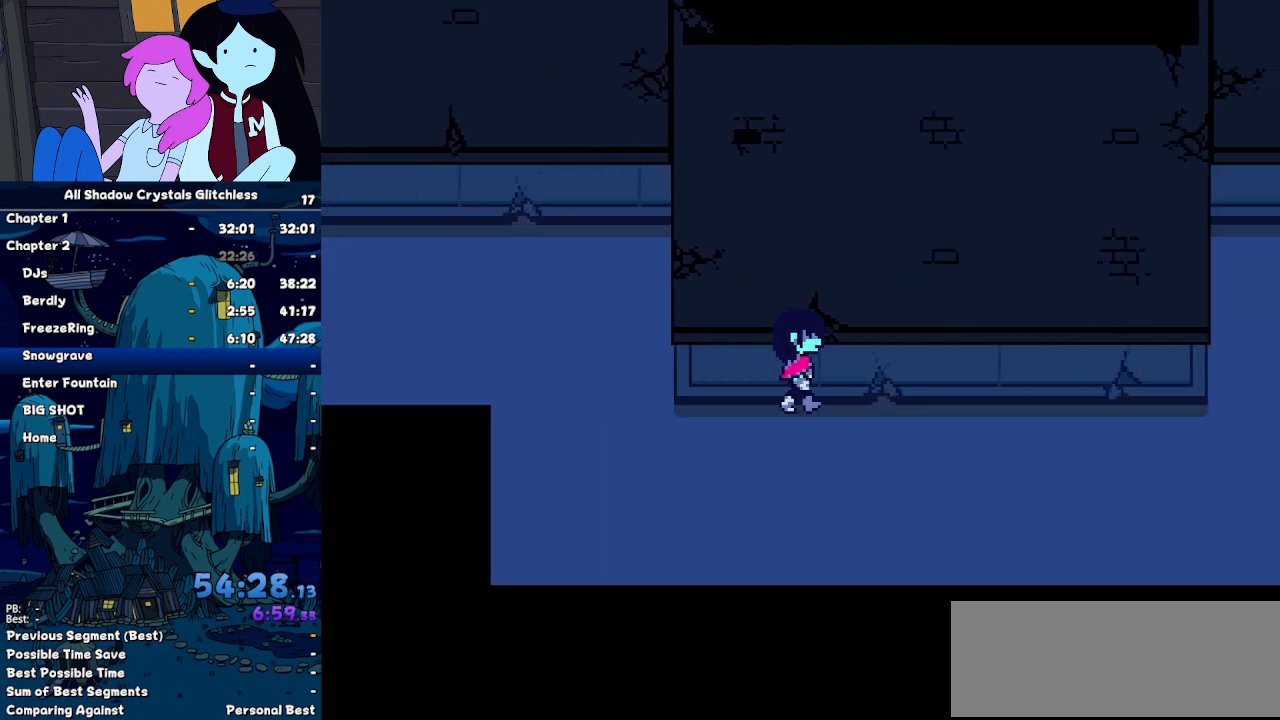
{"keys": ["right"], "events": []}
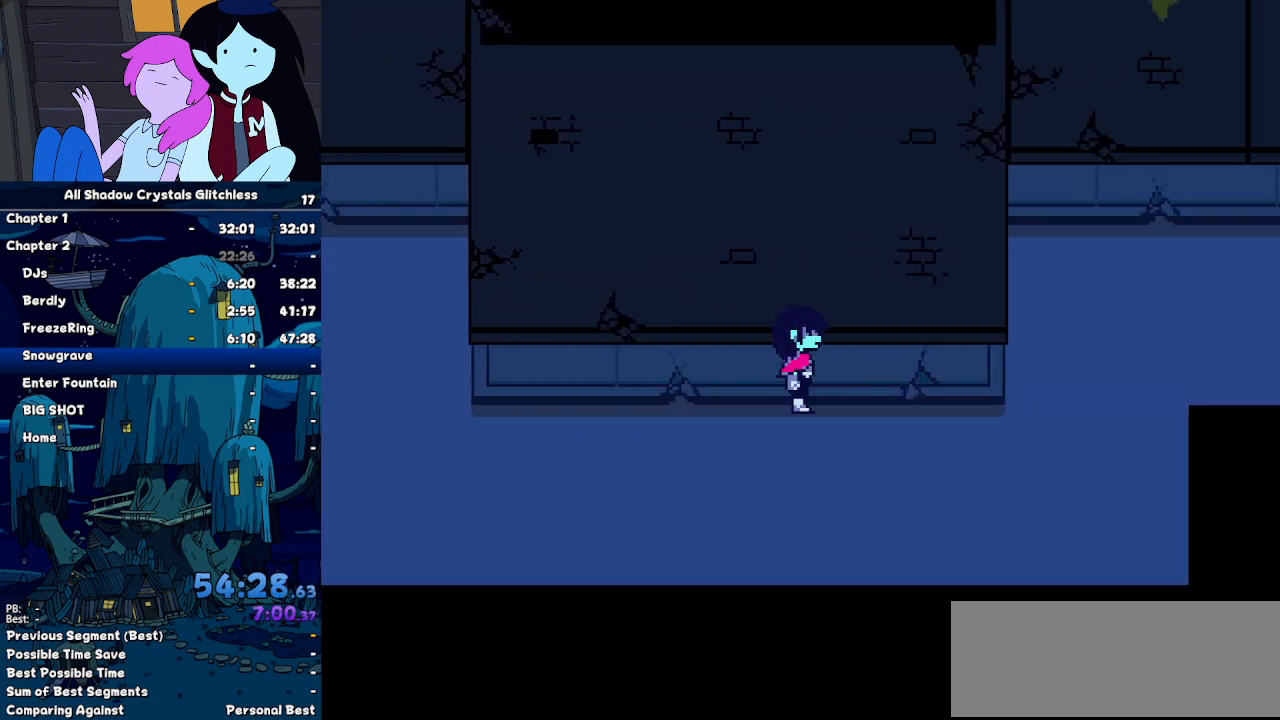
{"keys": ["right"], "events": []}
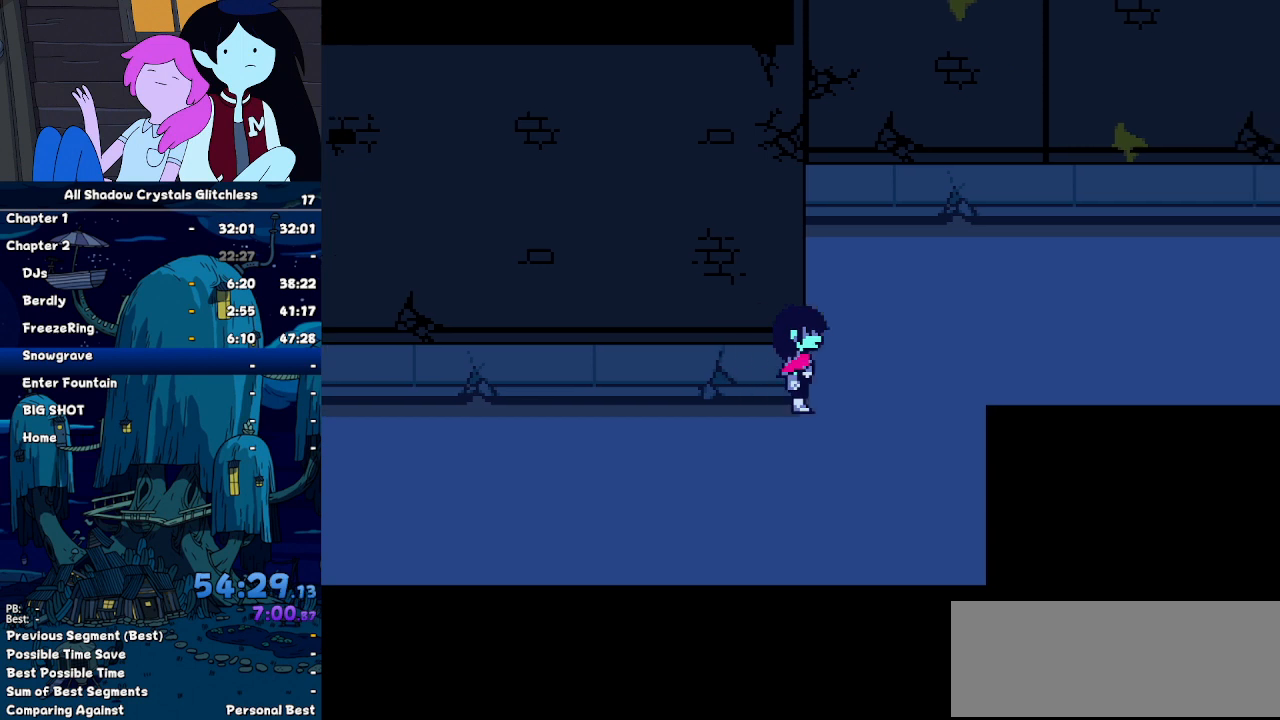
{"keys": ["right"], "events": [[134, "up", "down"], [234, "up", "up"]]}
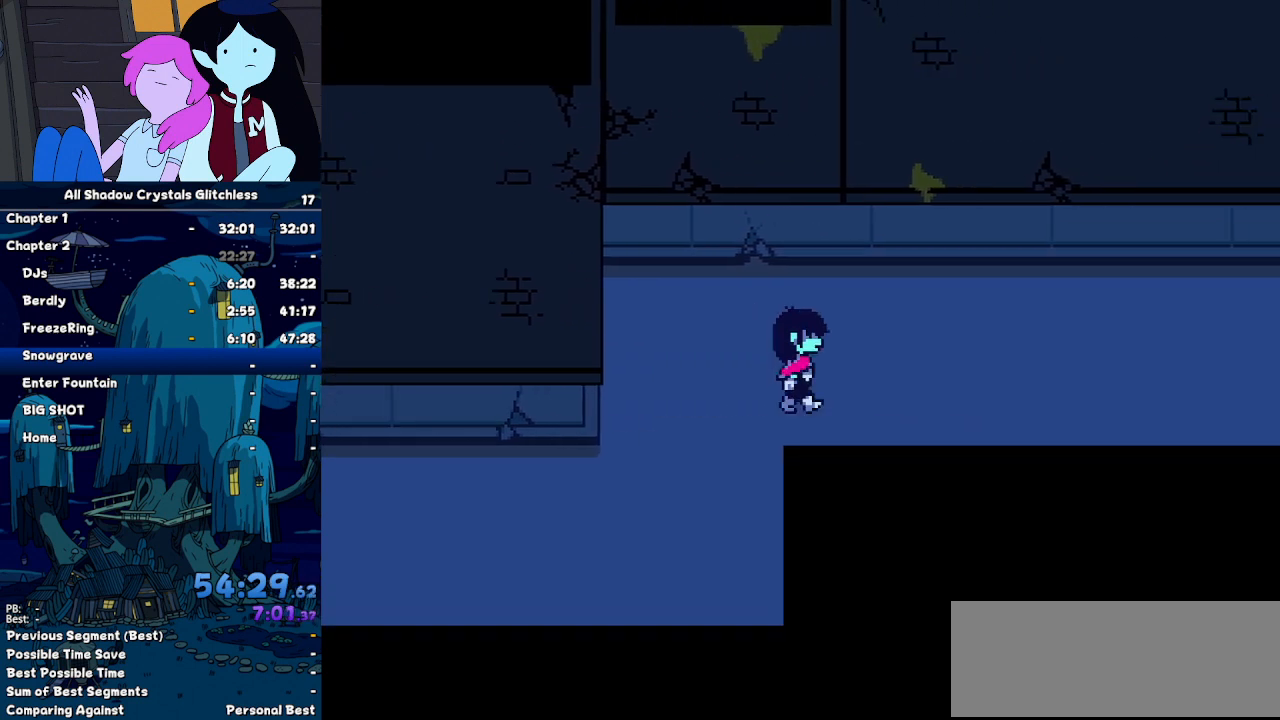
{"keys": ["right"], "events": []}
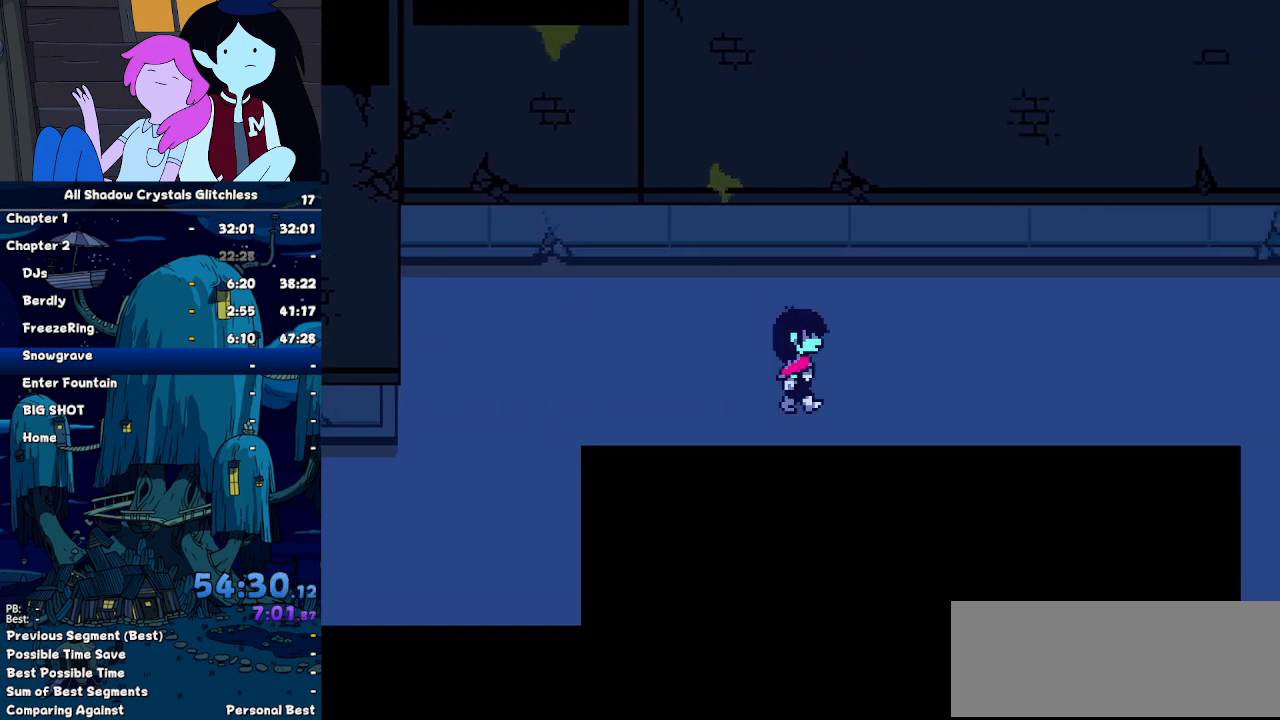
{"keys": ["right"], "events": []}
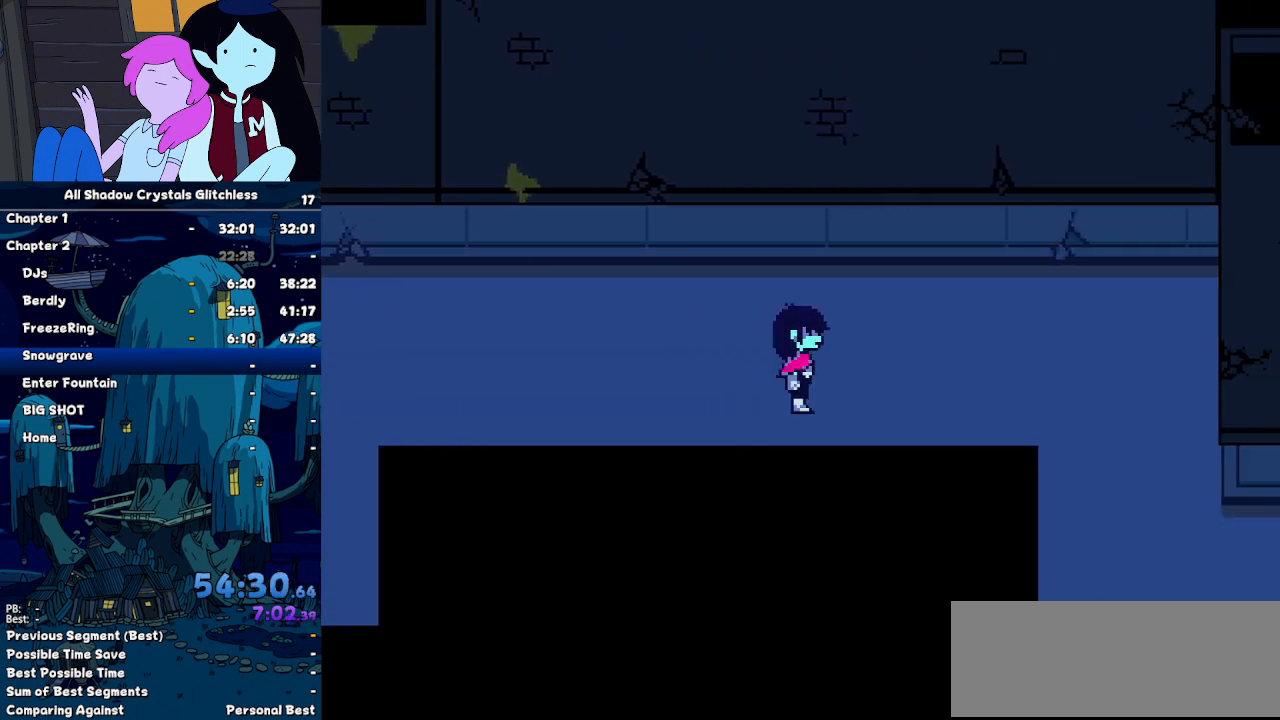
{"keys": ["right"], "events": []}
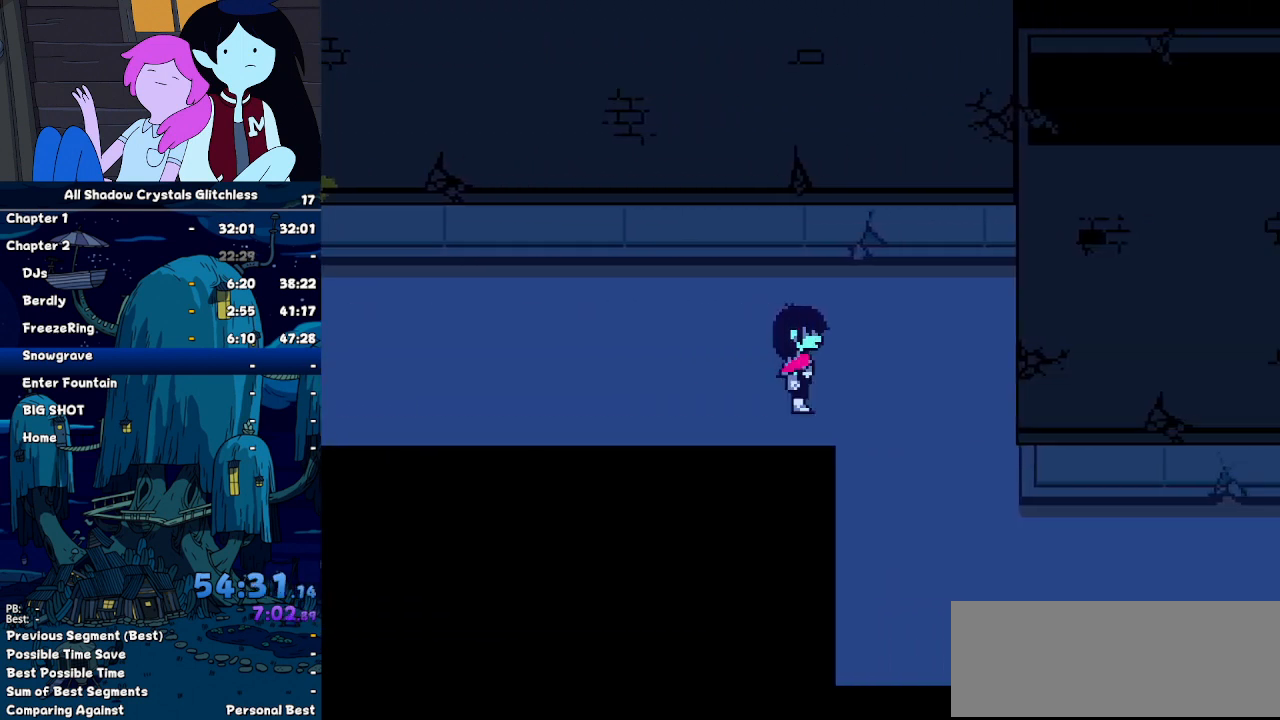
{"keys": ["down", "right"], "events": [[200, "down", "down"]]}
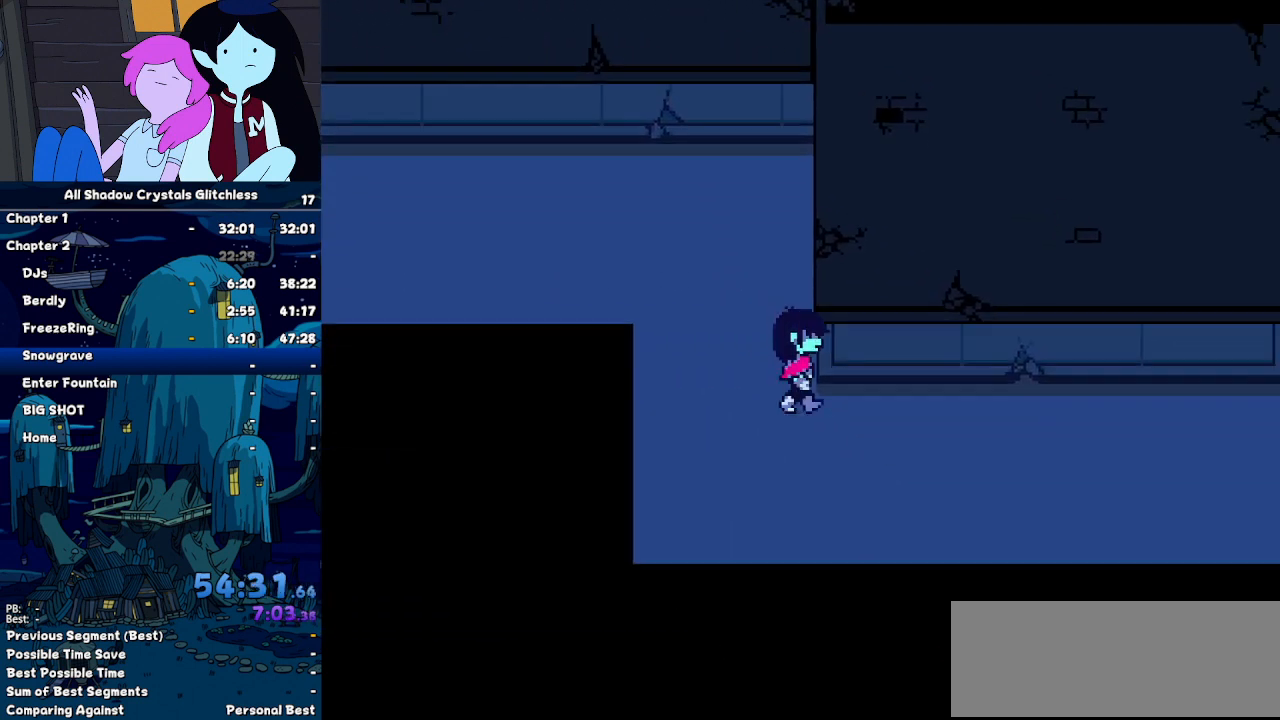
{"keys": ["right"], "events": [[34, "down", "up"]]}
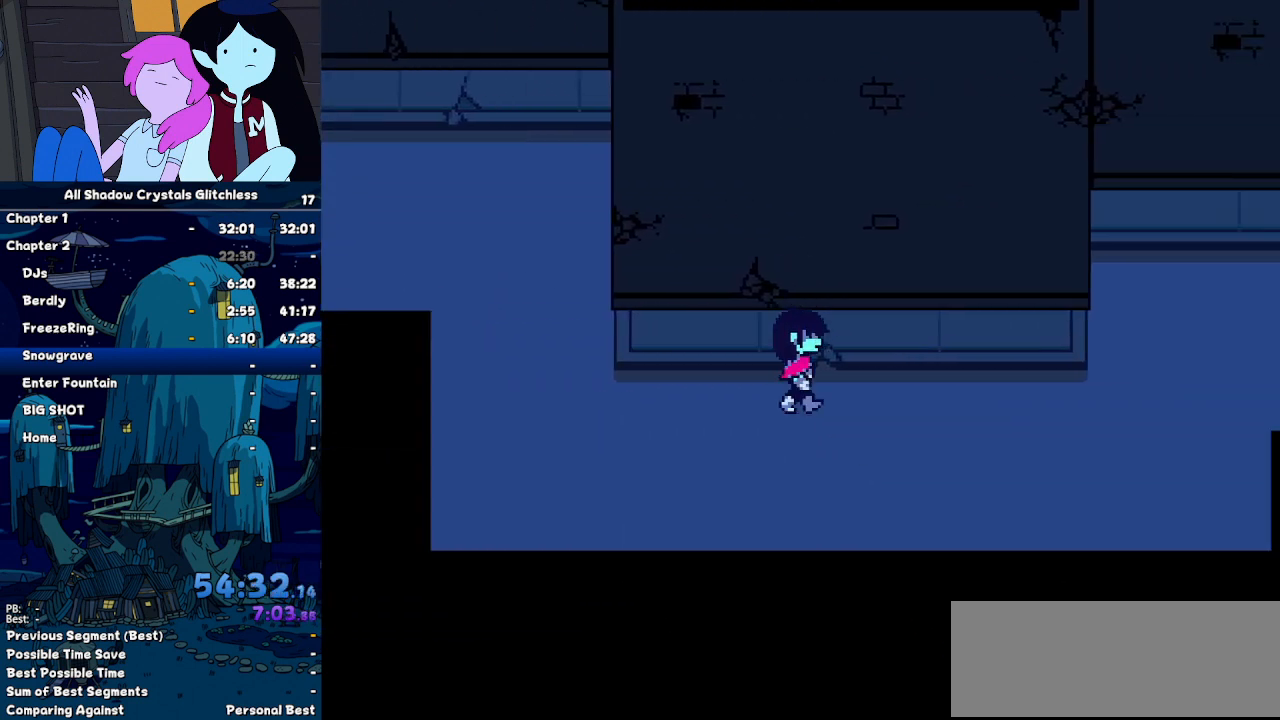
{"keys": ["right"], "events": []}
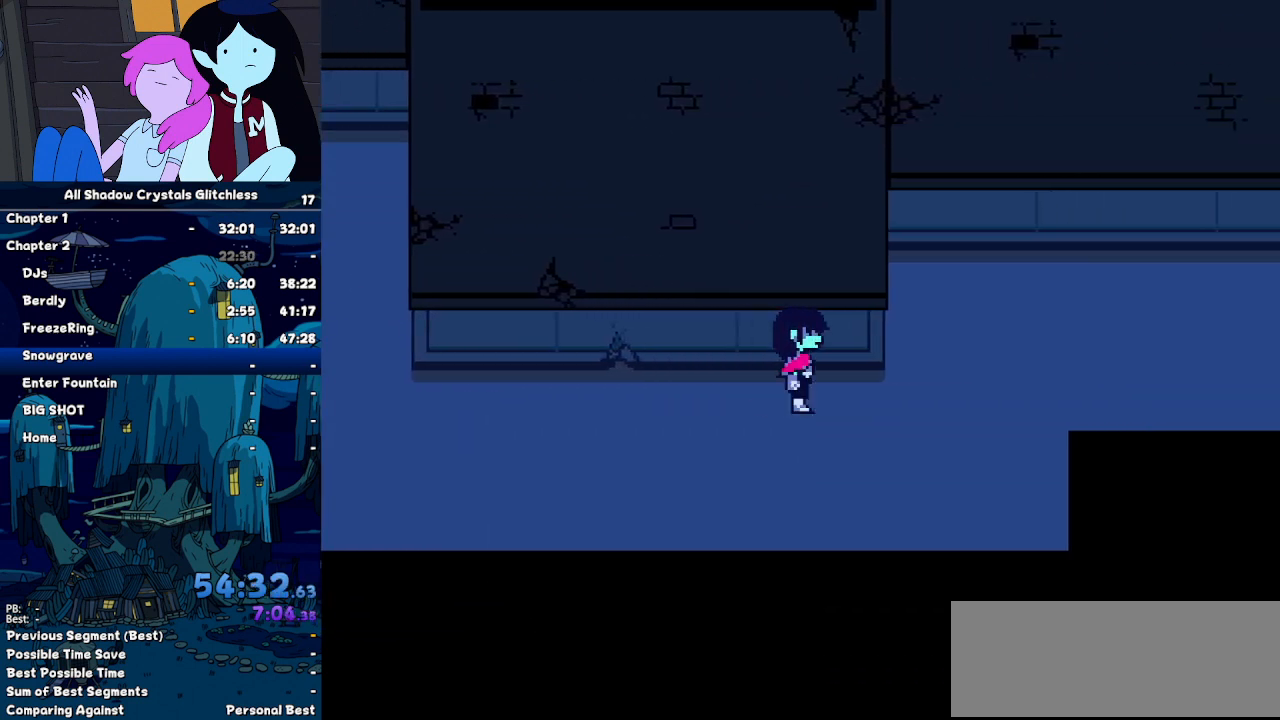
{"keys": ["right"], "events": [[400, "up", "down"], [467, "up", "up"]]}
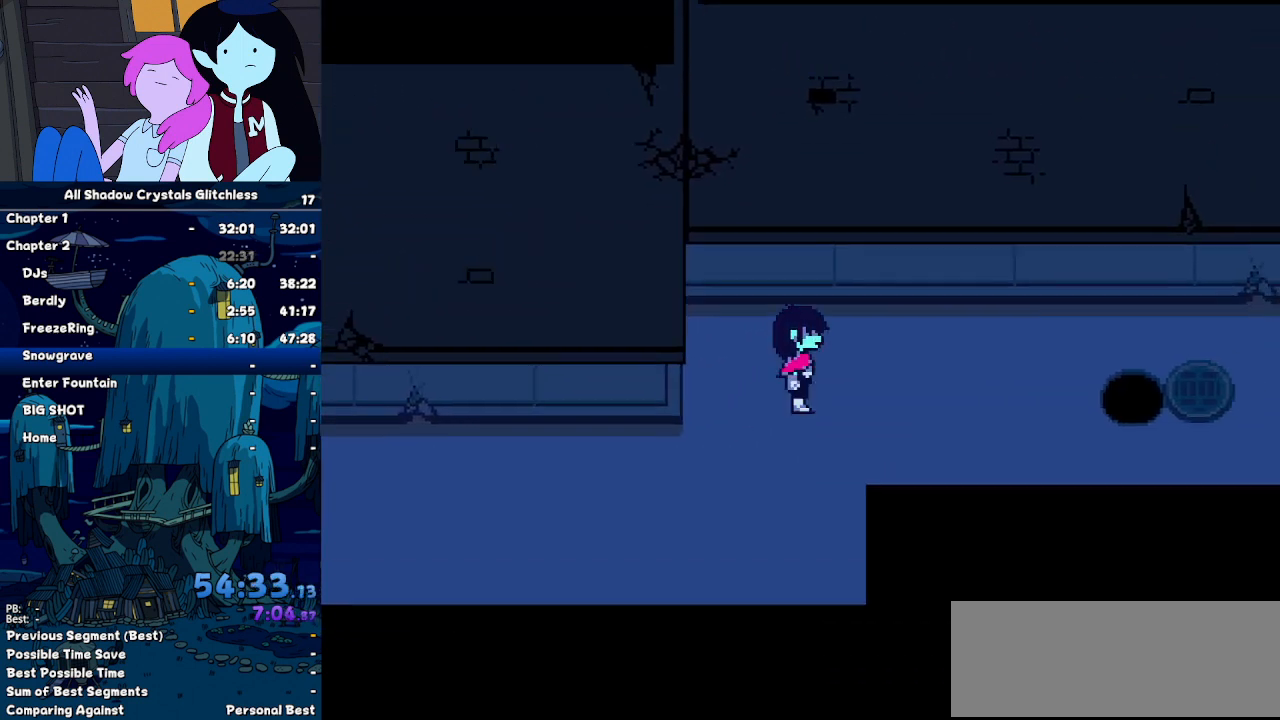
{"keys": ["right", "z"], "events": [[267, "z", "down"], [300, "z", "up"], [400, "z", "down"], [434, "z", "up"], [500, "z", "down"]]}
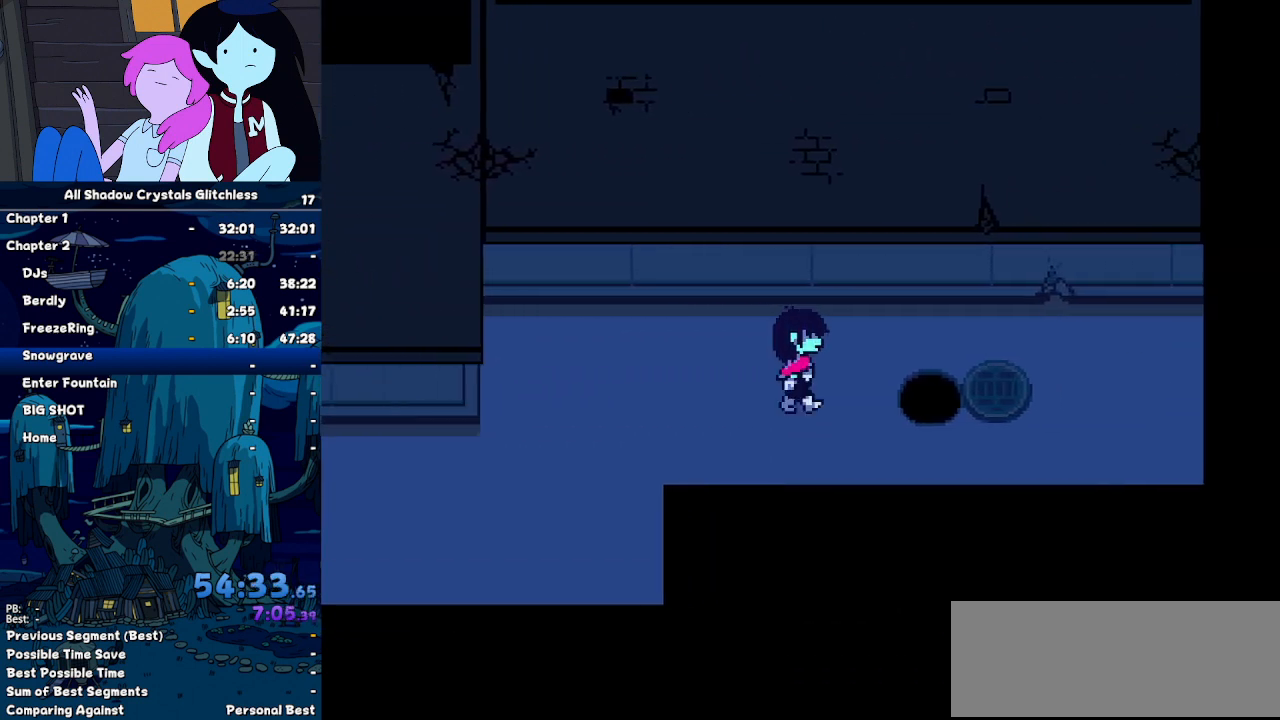
{"keys": ["left"], "events": [[34, "z", "up"], [100, "z", "down"], [134, "z", "up"], [167, "z", "down"], [267, "left", "down"], [267, "z", "up"], [334, "right", "up"], [334, "z", "down"], [367, "z", "up"], [467, "z", "down"], [500, "z", "up"]]}
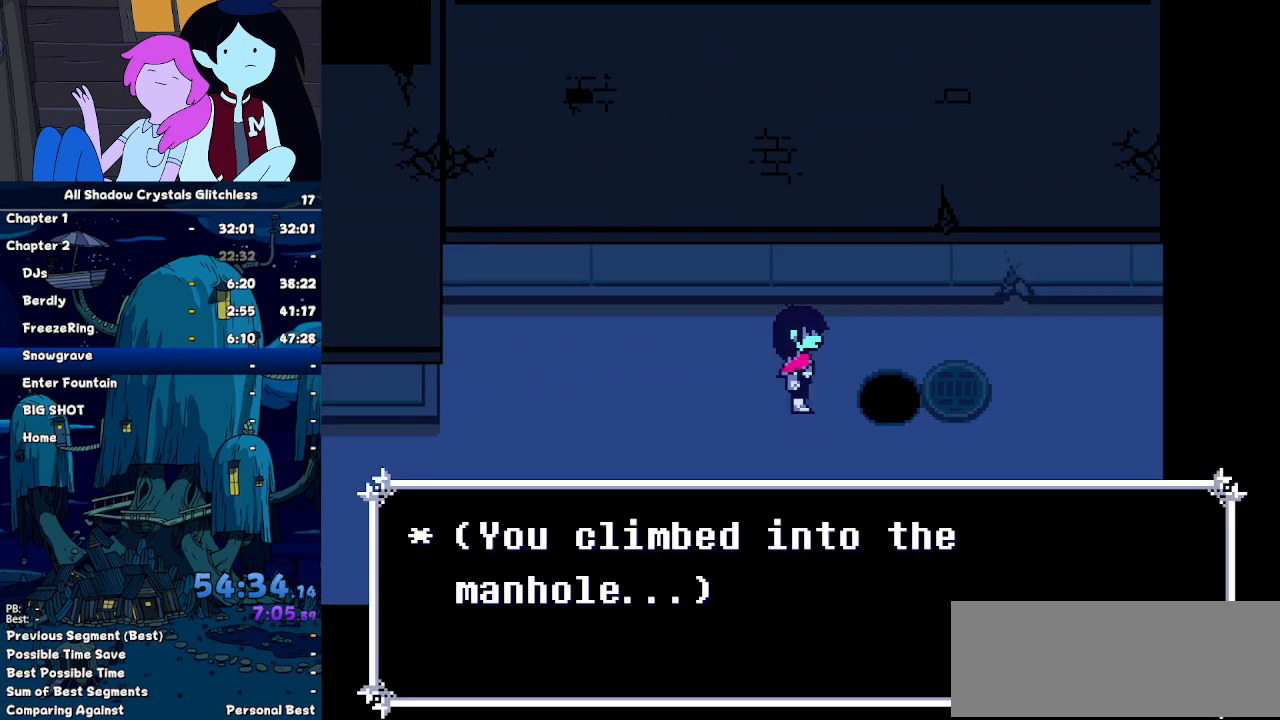
{"keys": ["left"], "events": [[100, "z", "down"], [200, "z", "up"]]}
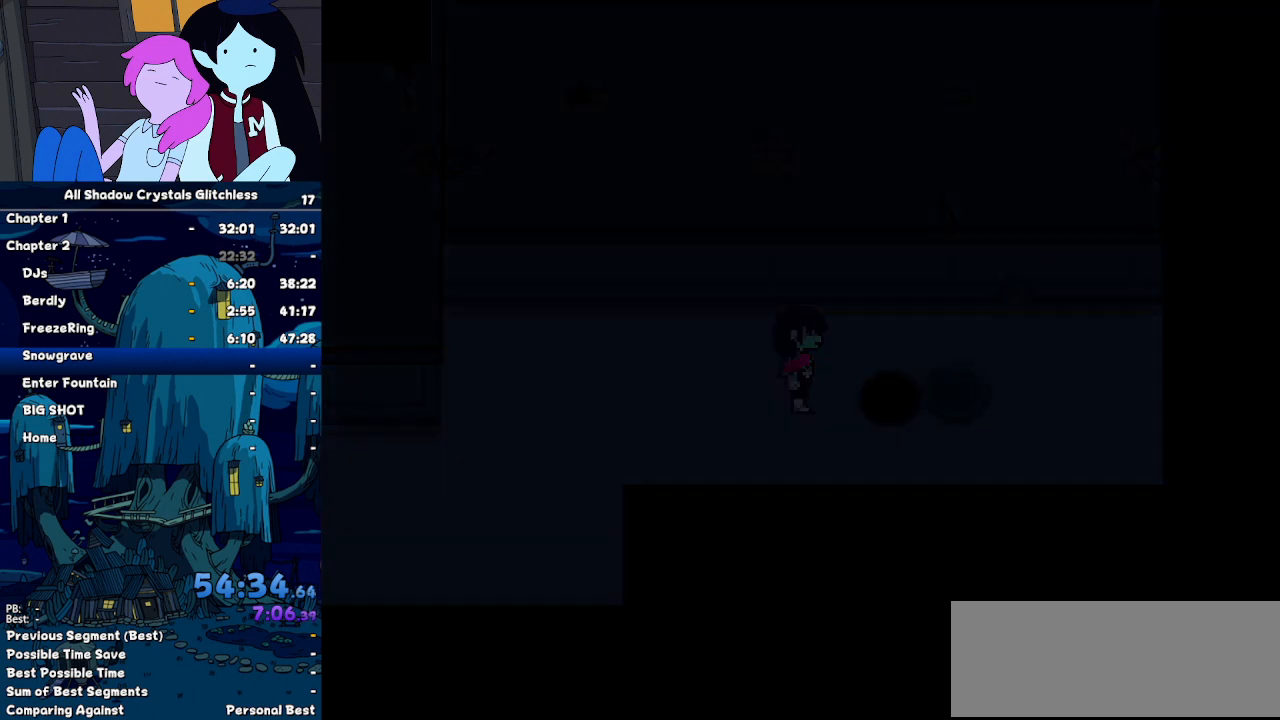
{"keys": ["left"], "events": []}
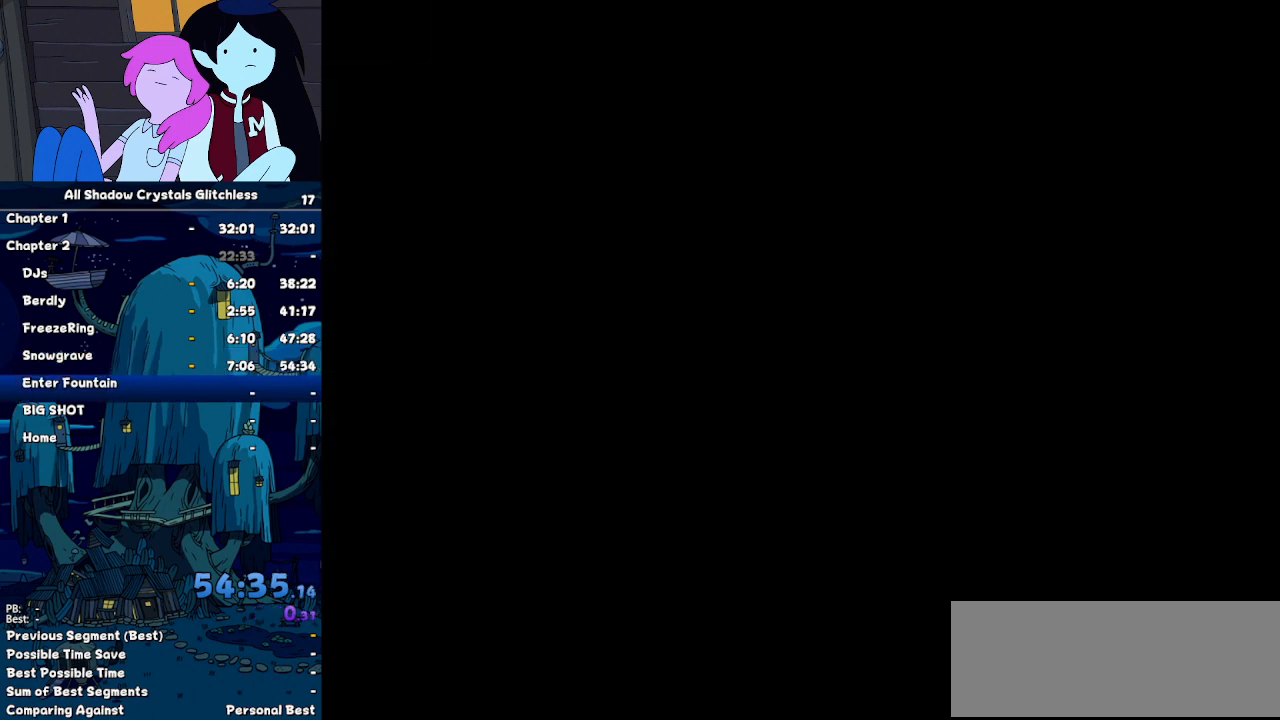
{"keys": ["left"], "events": []}
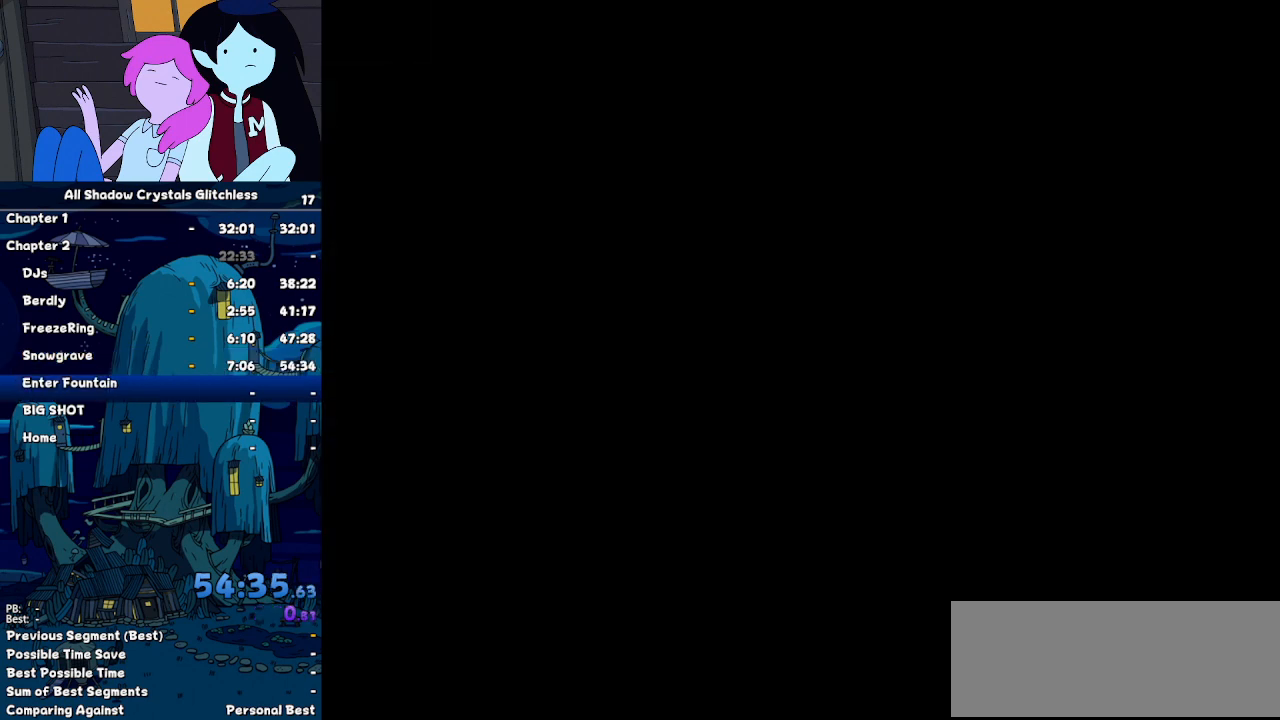
{"keys": ["left"], "events": []}
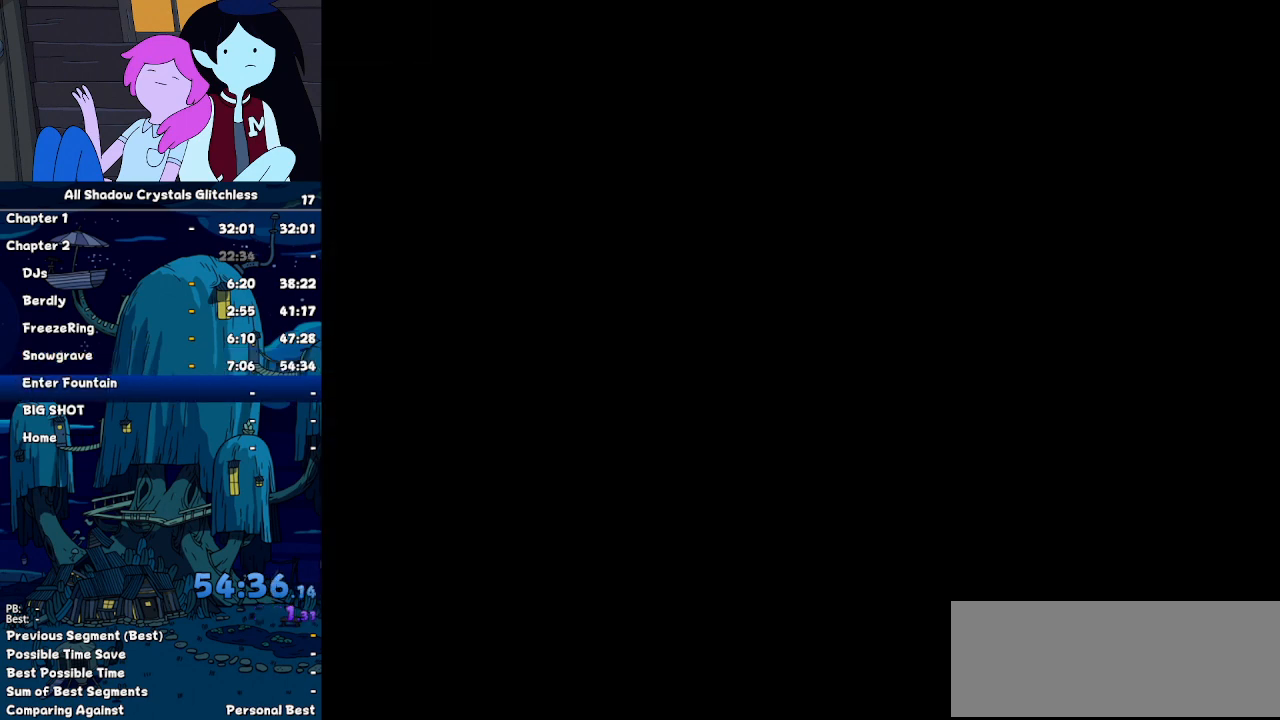
{"keys": ["left"], "events": []}
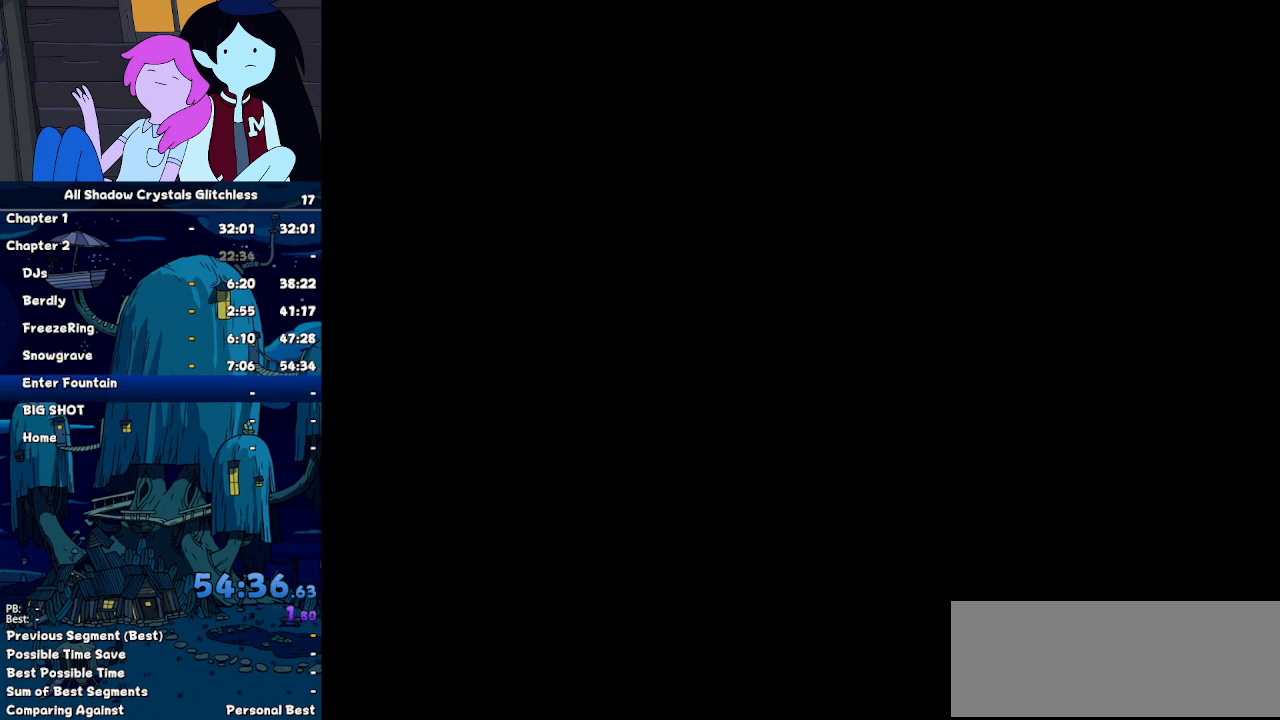
{"keys": ["left"], "events": []}
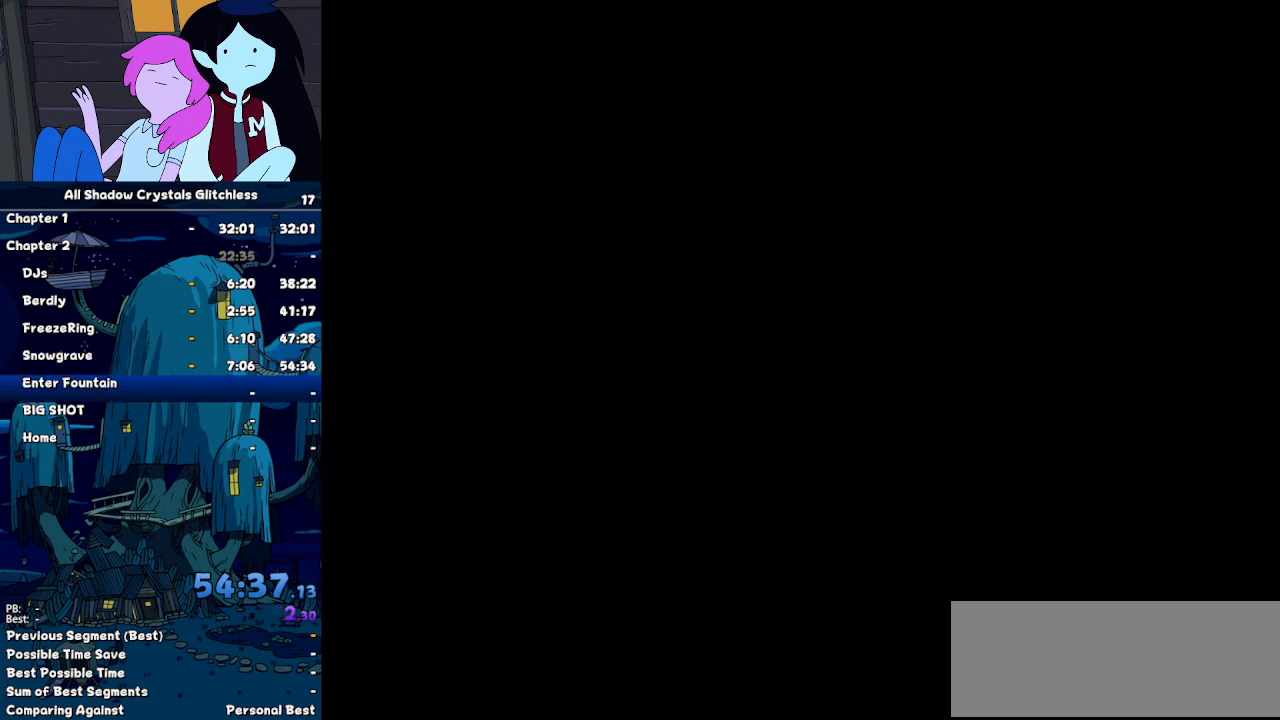
{"keys": ["left"], "events": []}
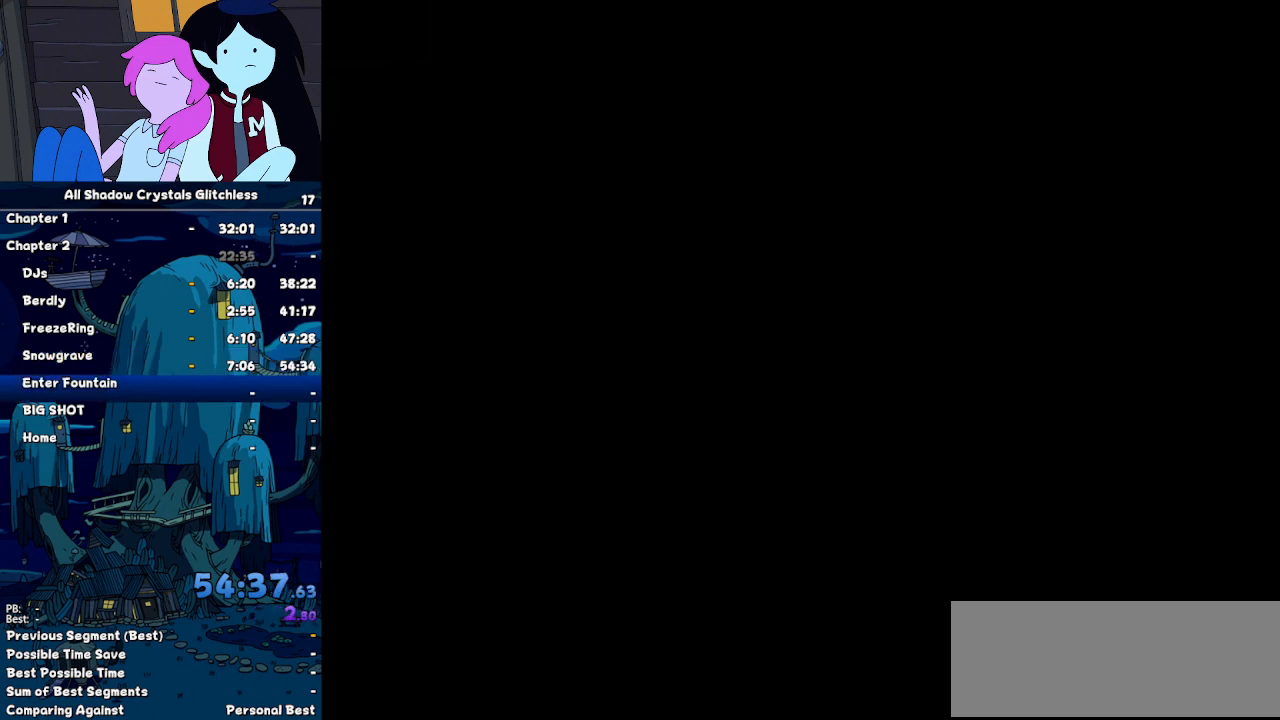
{"keys": ["left"], "events": []}